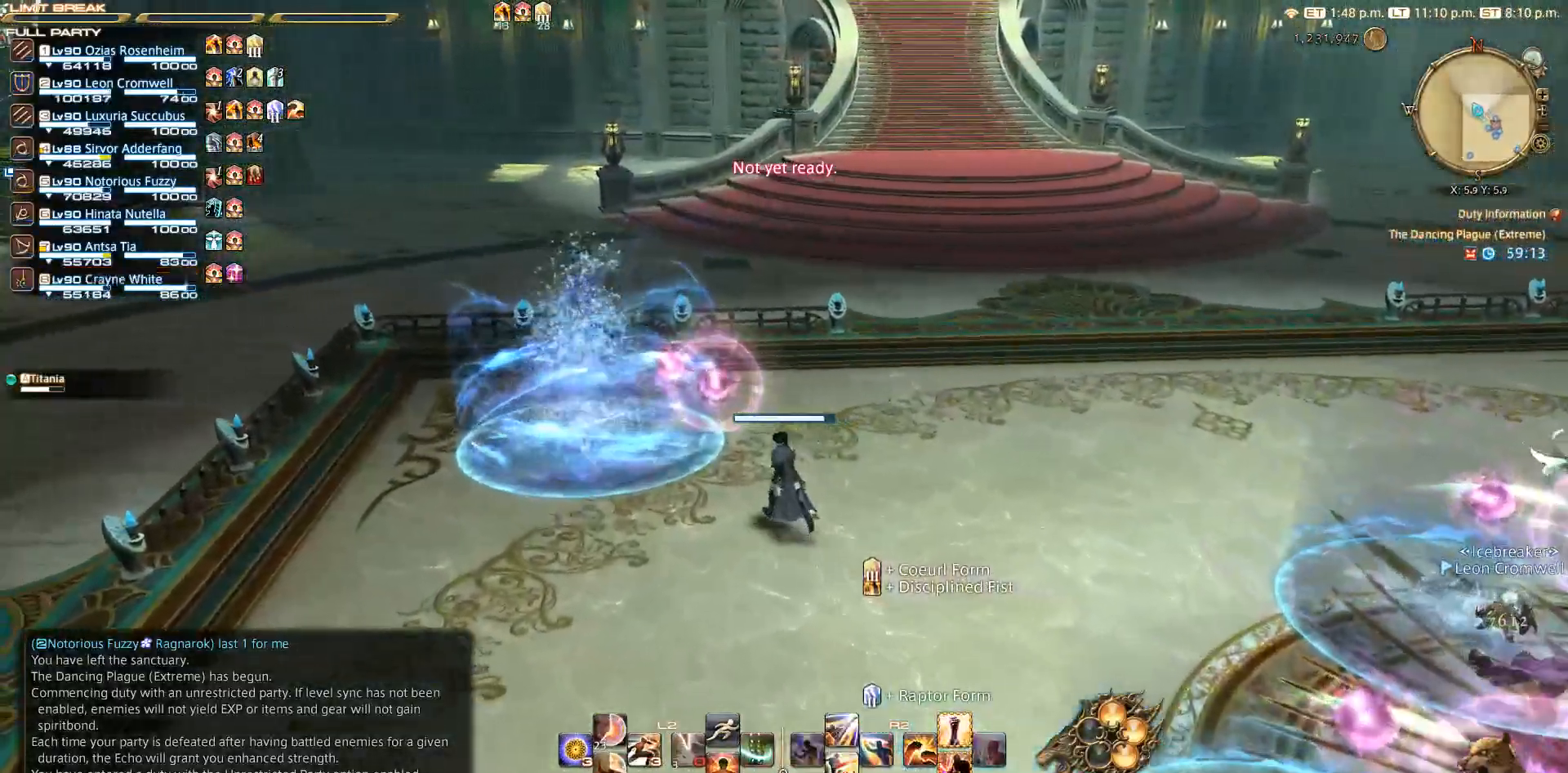
Gameplay with a controller (PlayStation layout); each line is a JSON object with the inputs held at the frame after it. "events" lists button and stick changes between this image and that frame as [ms after this image, input, new state], when the widget could be followed in between. Not read: R3.
{"buttons": [], "left_stick": "up-left", "right_stick": "center", "events": []}
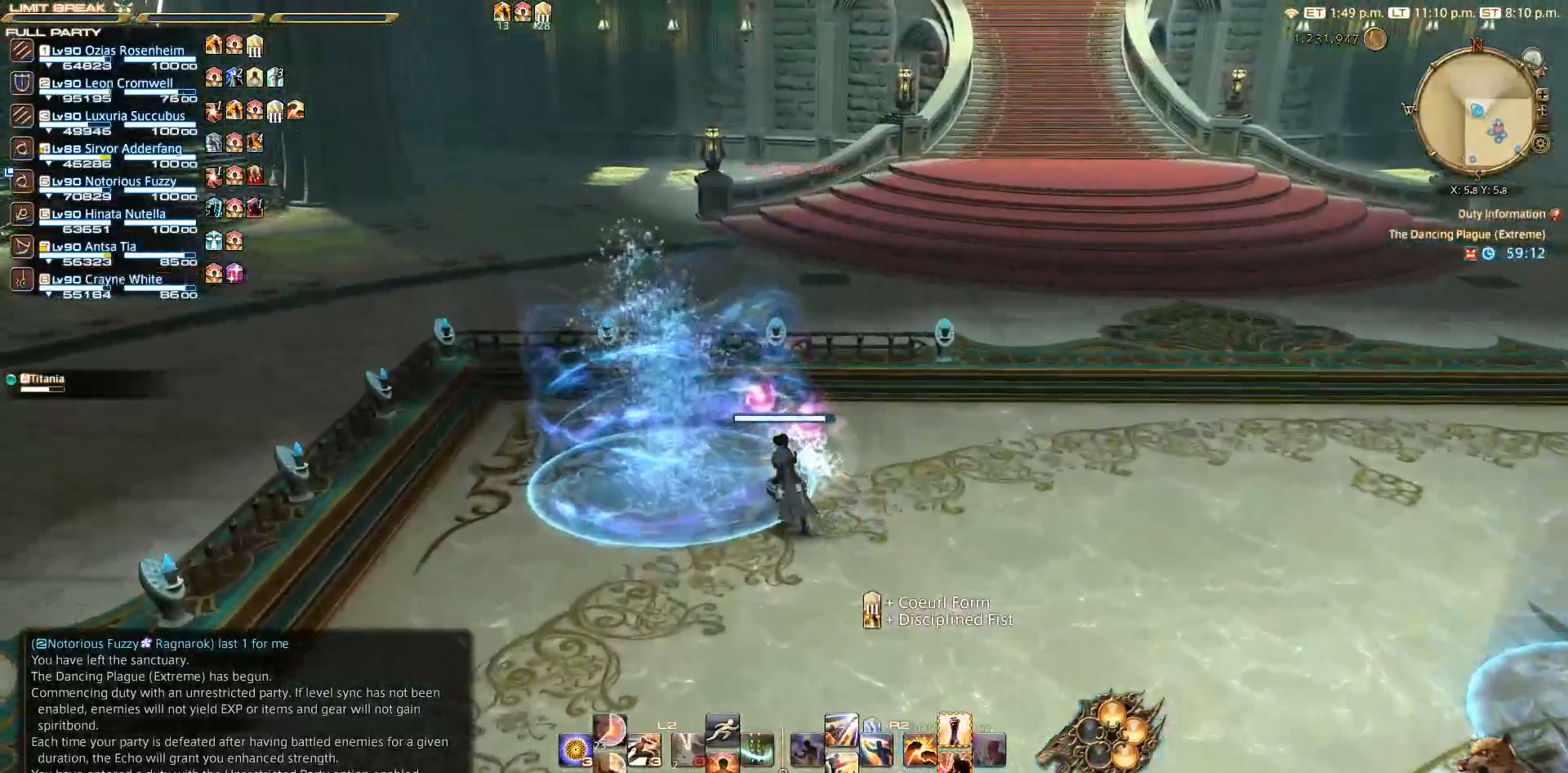
{"buttons": [], "left_stick": "center", "right_stick": "right", "events": [[50, "right_stick", "right"], [450, "left_stick", "down-right"], [500, "left_stick", "center"]]}
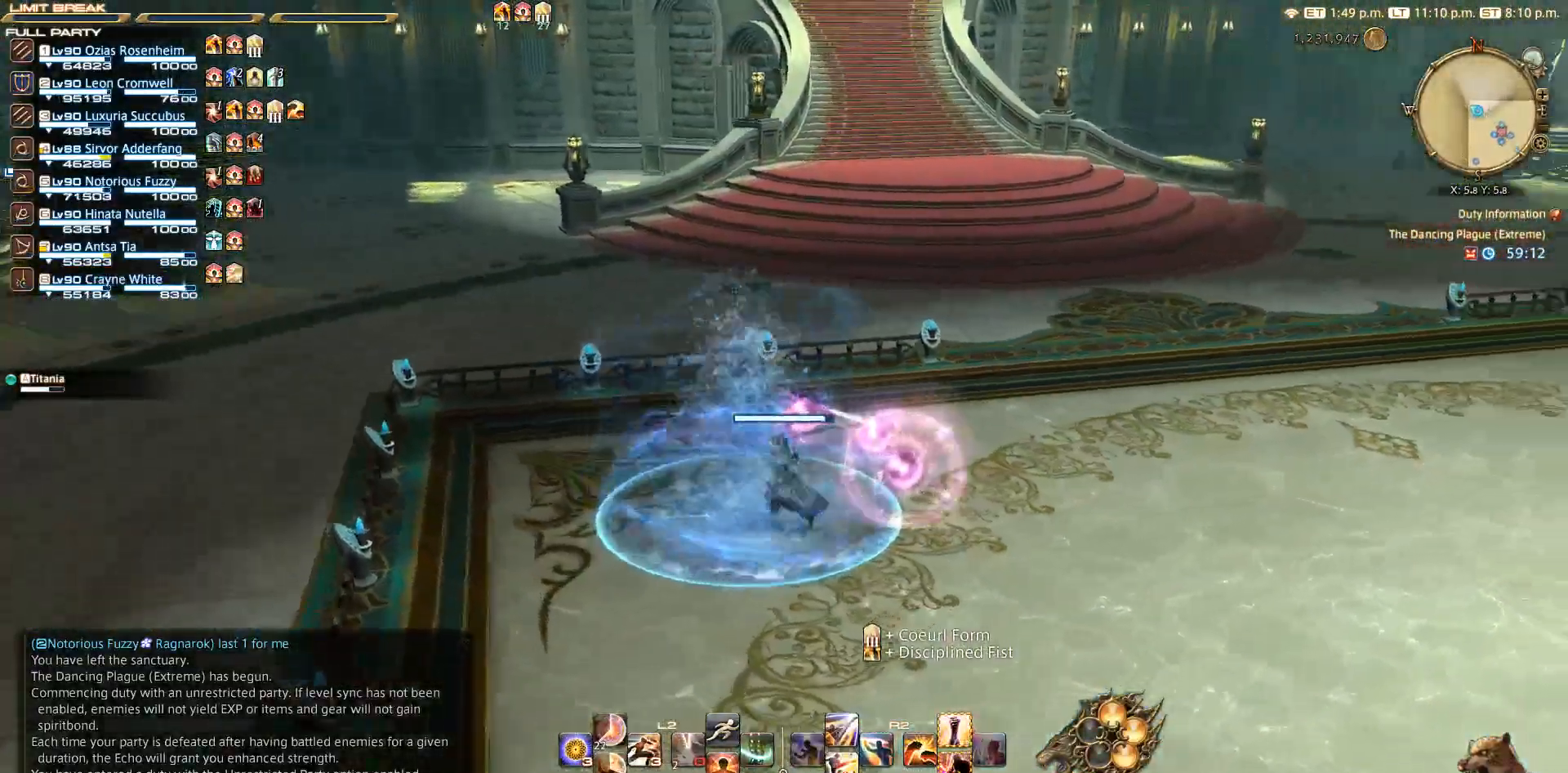
{"buttons": ["L2"], "left_stick": "center", "right_stick": "center", "events": [[100, "L2", "down"], [100, "right_stick", "center"]]}
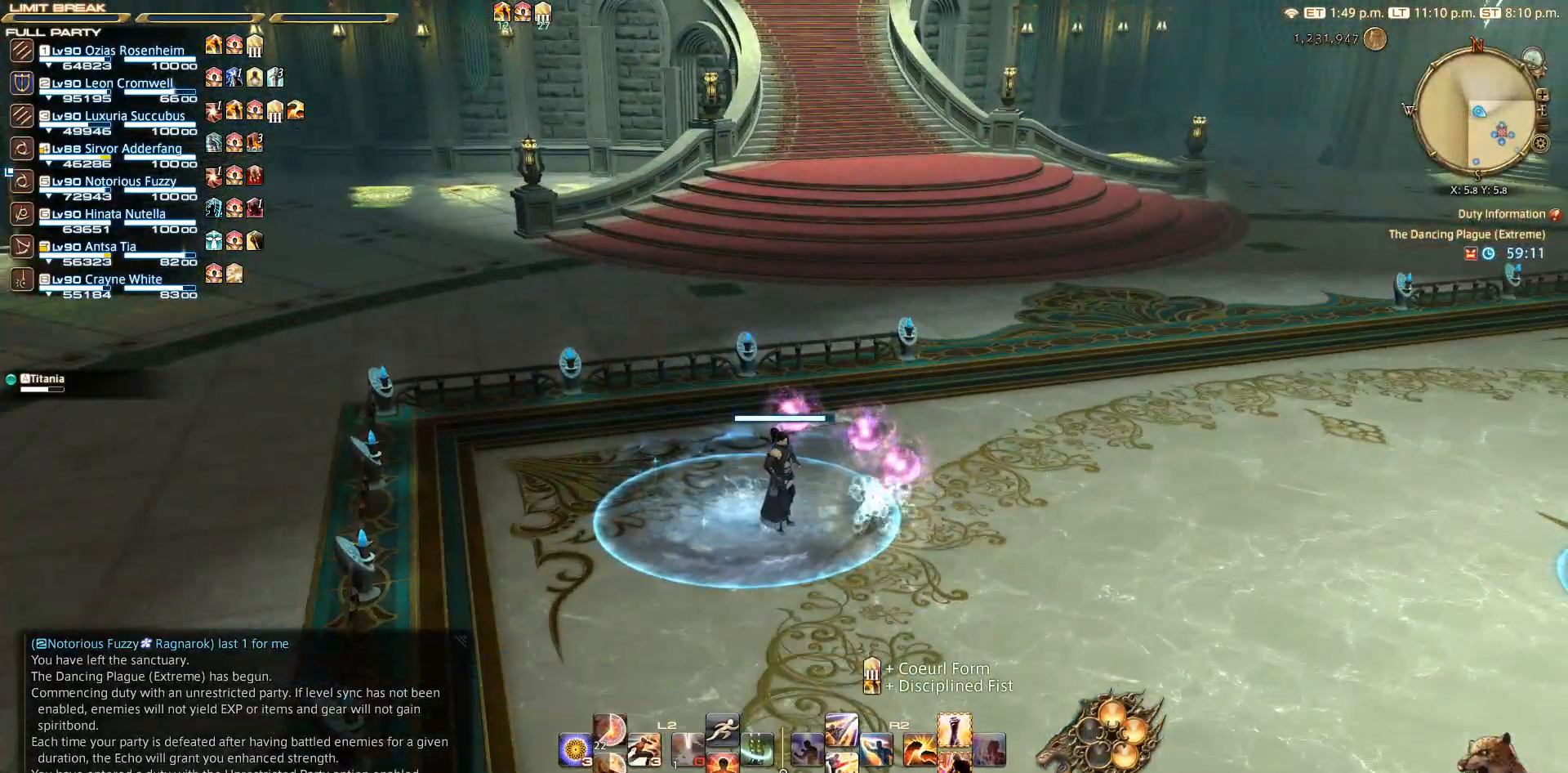
{"buttons": [], "left_stick": "center", "right_stick": "right", "events": [[17, "L2", "up"], [133, "right_stick", "right"]]}
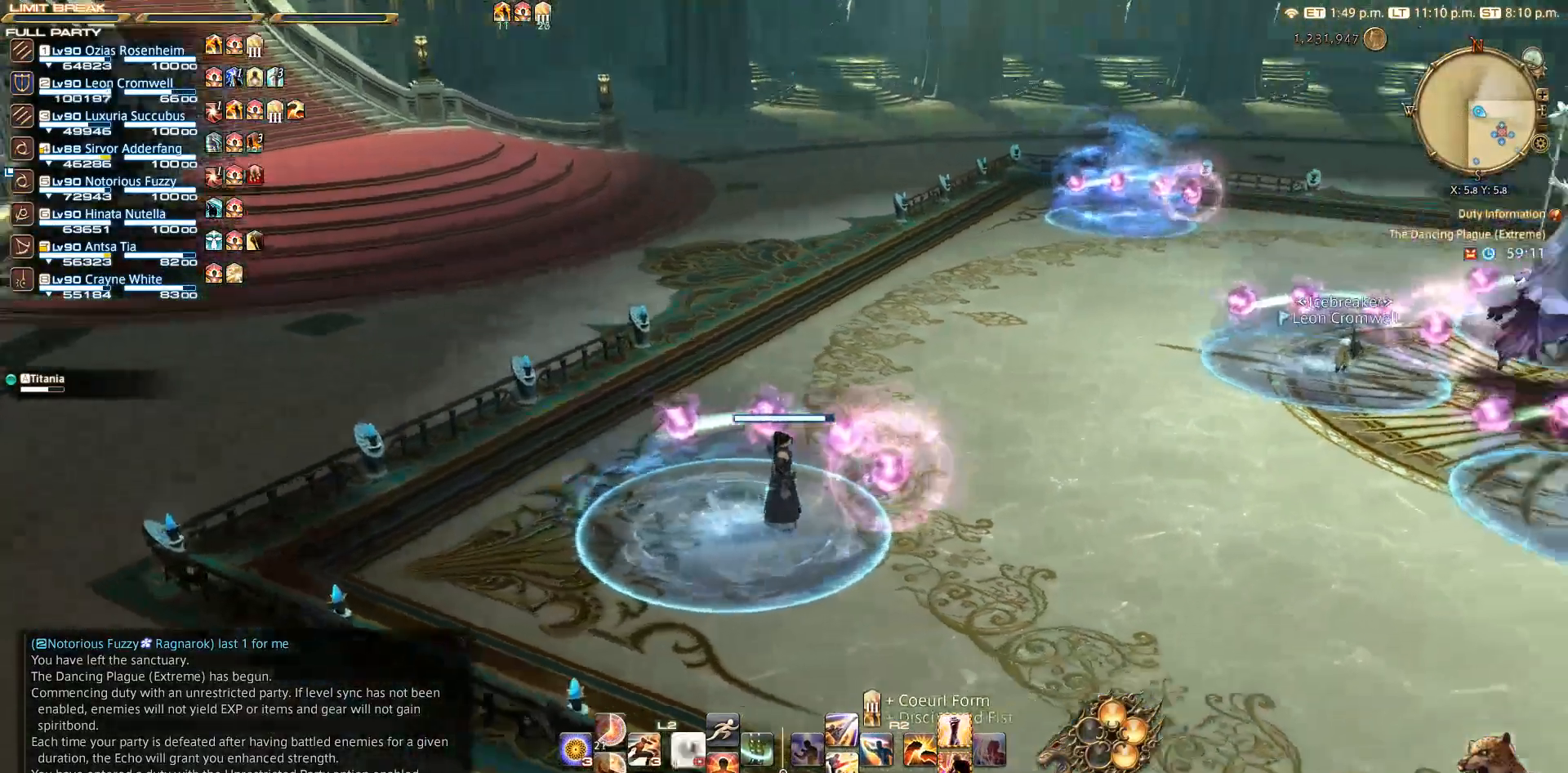
{"buttons": [], "left_stick": "center", "right_stick": "center", "events": [[433, "right_stick", "center"]]}
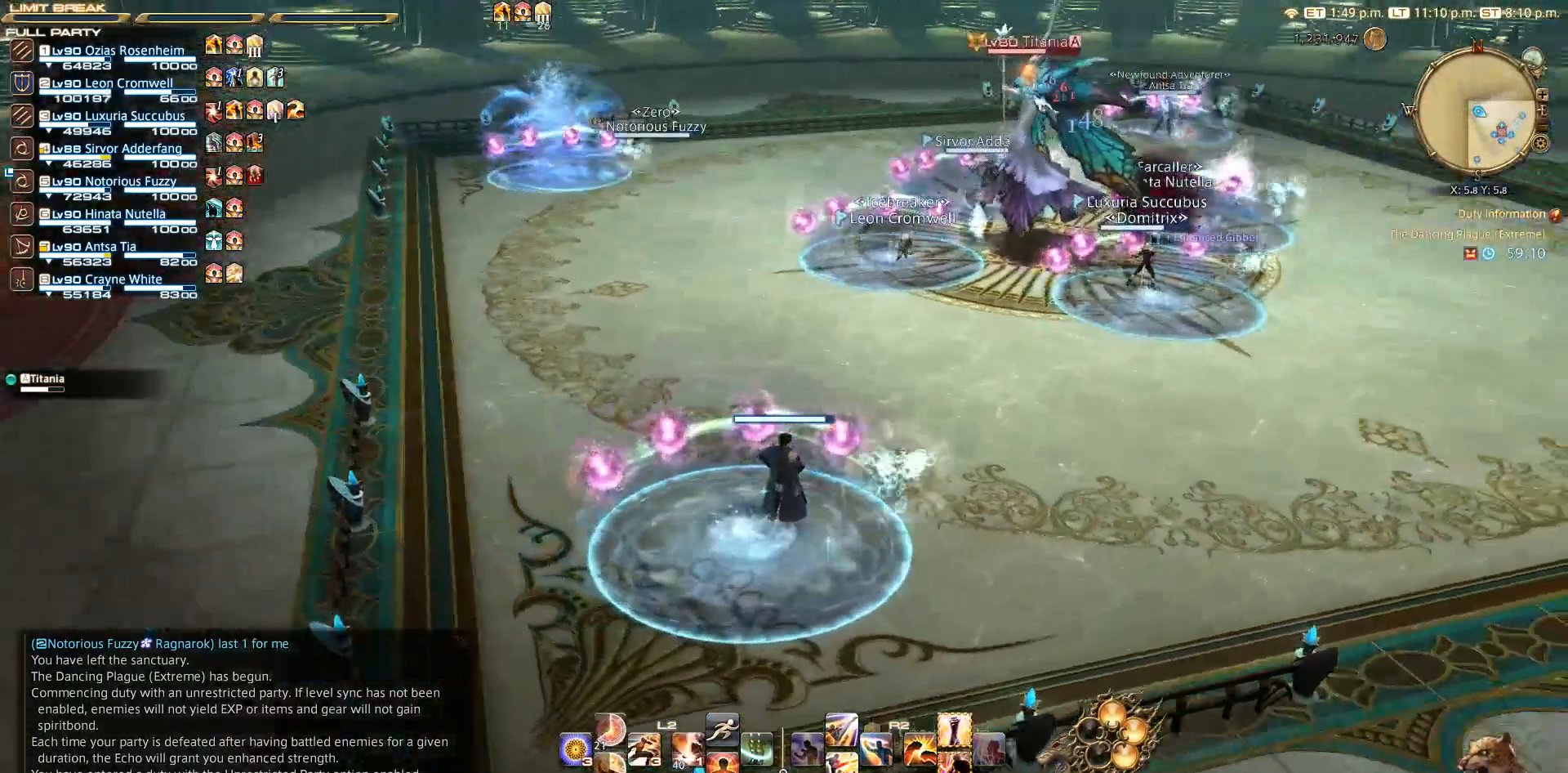
{"buttons": ["CROSS", "L2"], "left_stick": "center", "right_stick": "center", "events": [[167, "L2", "down"], [300, "CROSS", "down"]]}
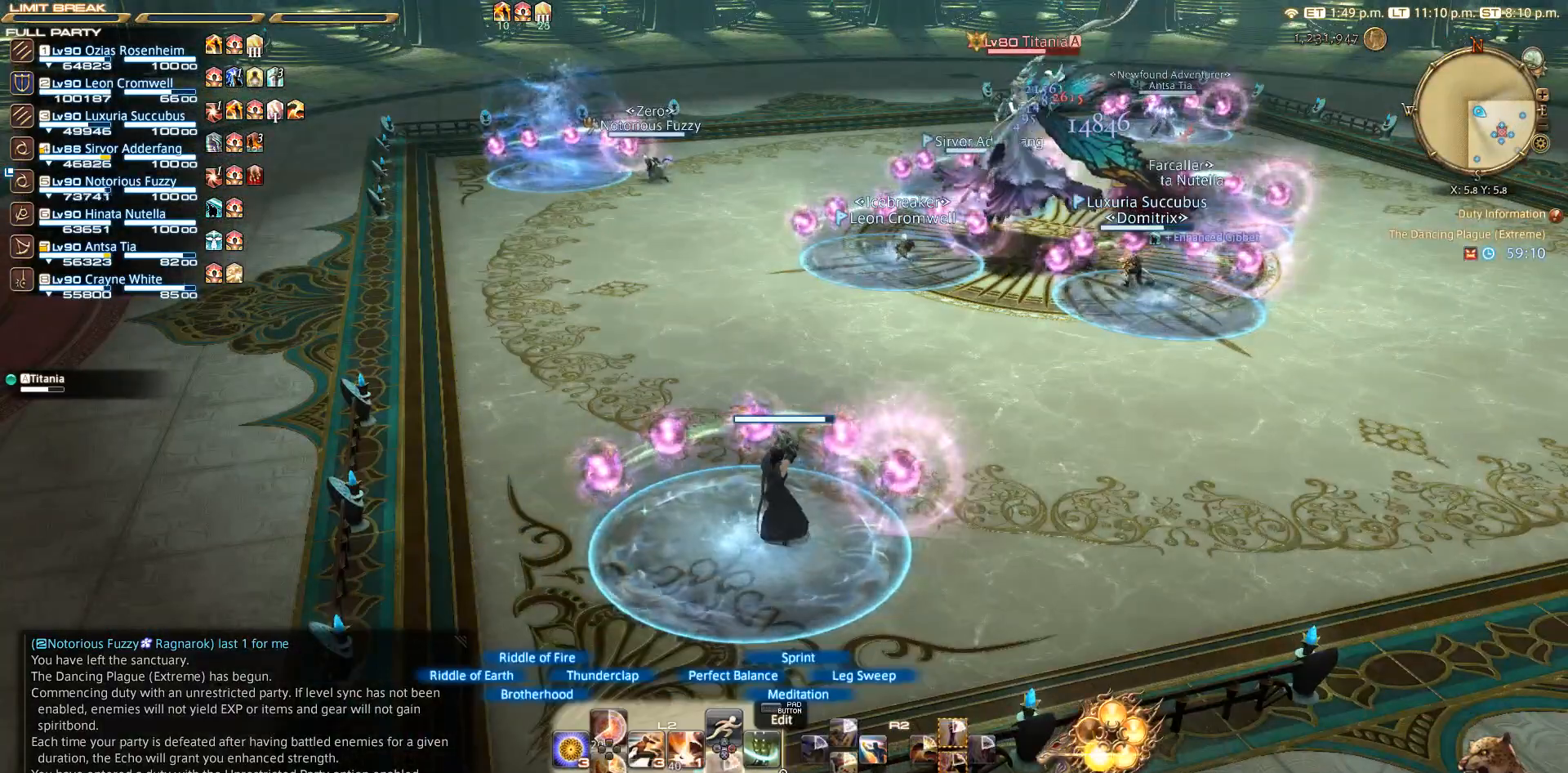
{"buttons": ["L2"], "left_stick": "center", "right_stick": "right", "events": [[17, "CROSS", "up"], [283, "right_stick", "right"]]}
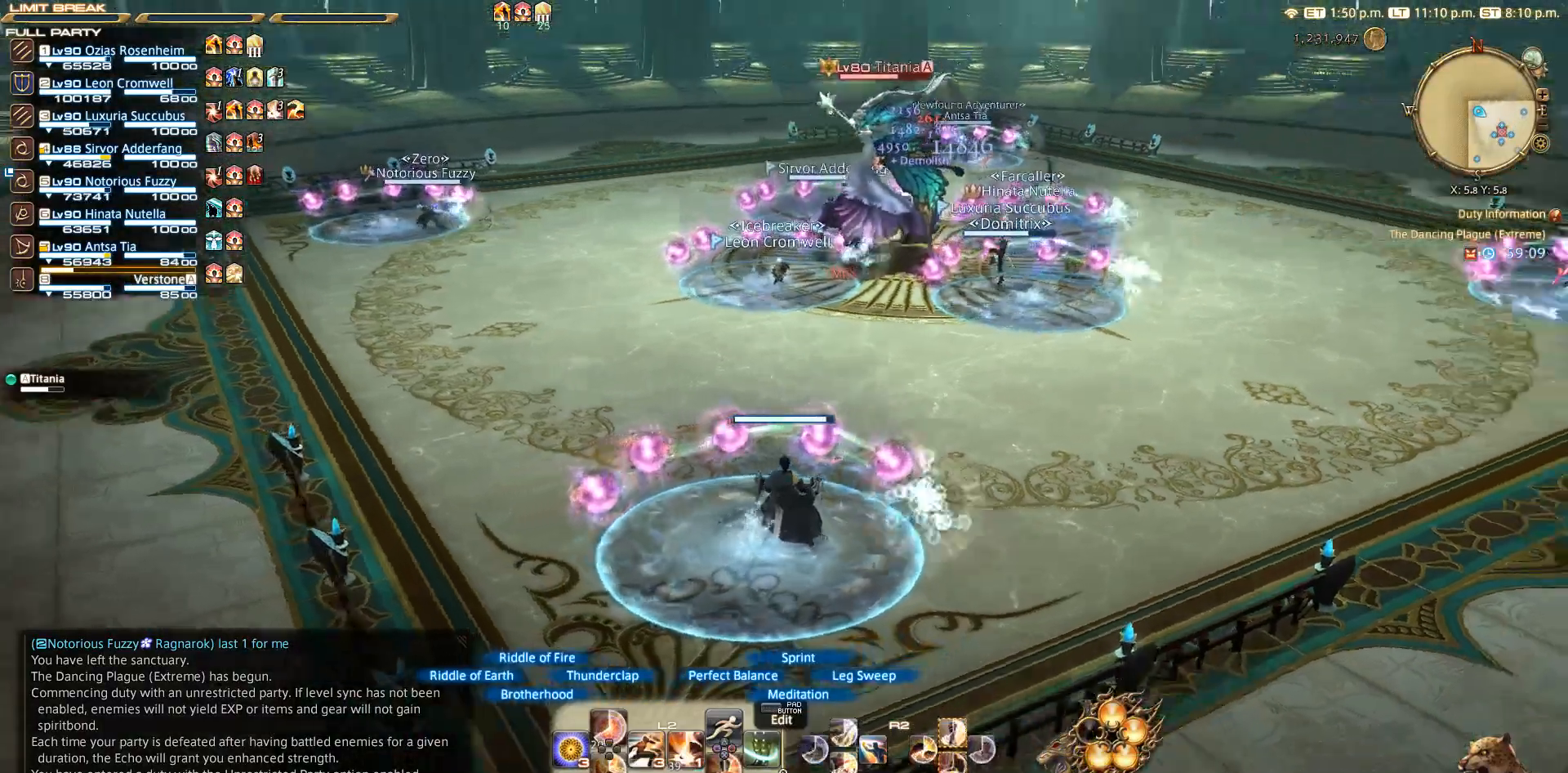
{"buttons": ["L2"], "left_stick": "center", "right_stick": "center", "events": [[150, "right_stick", "center"]]}
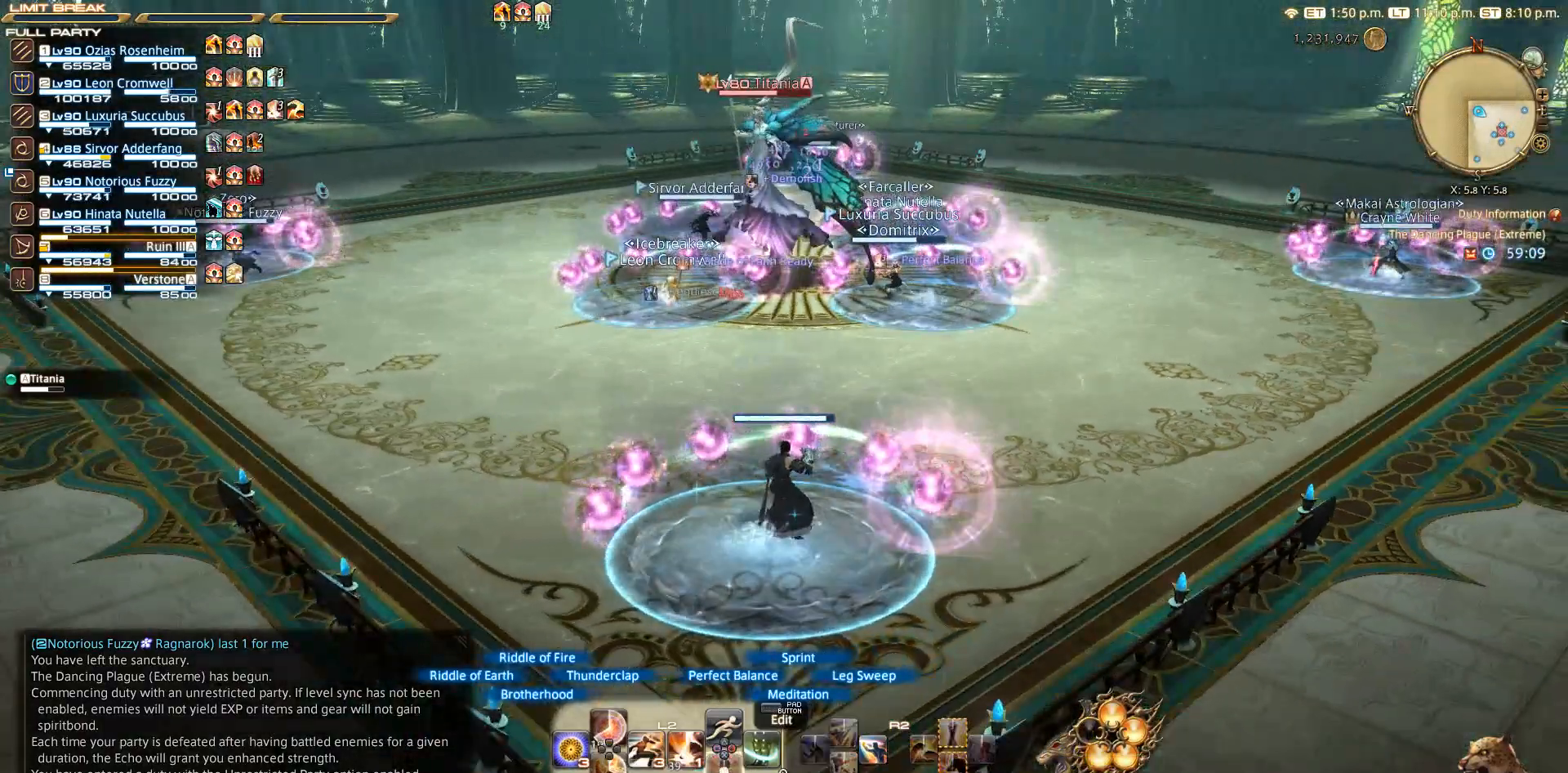
{"buttons": ["L2"], "left_stick": "center", "right_stick": "center", "events": [[17, "CROSS", "down"], [117, "CROSS", "up"]]}
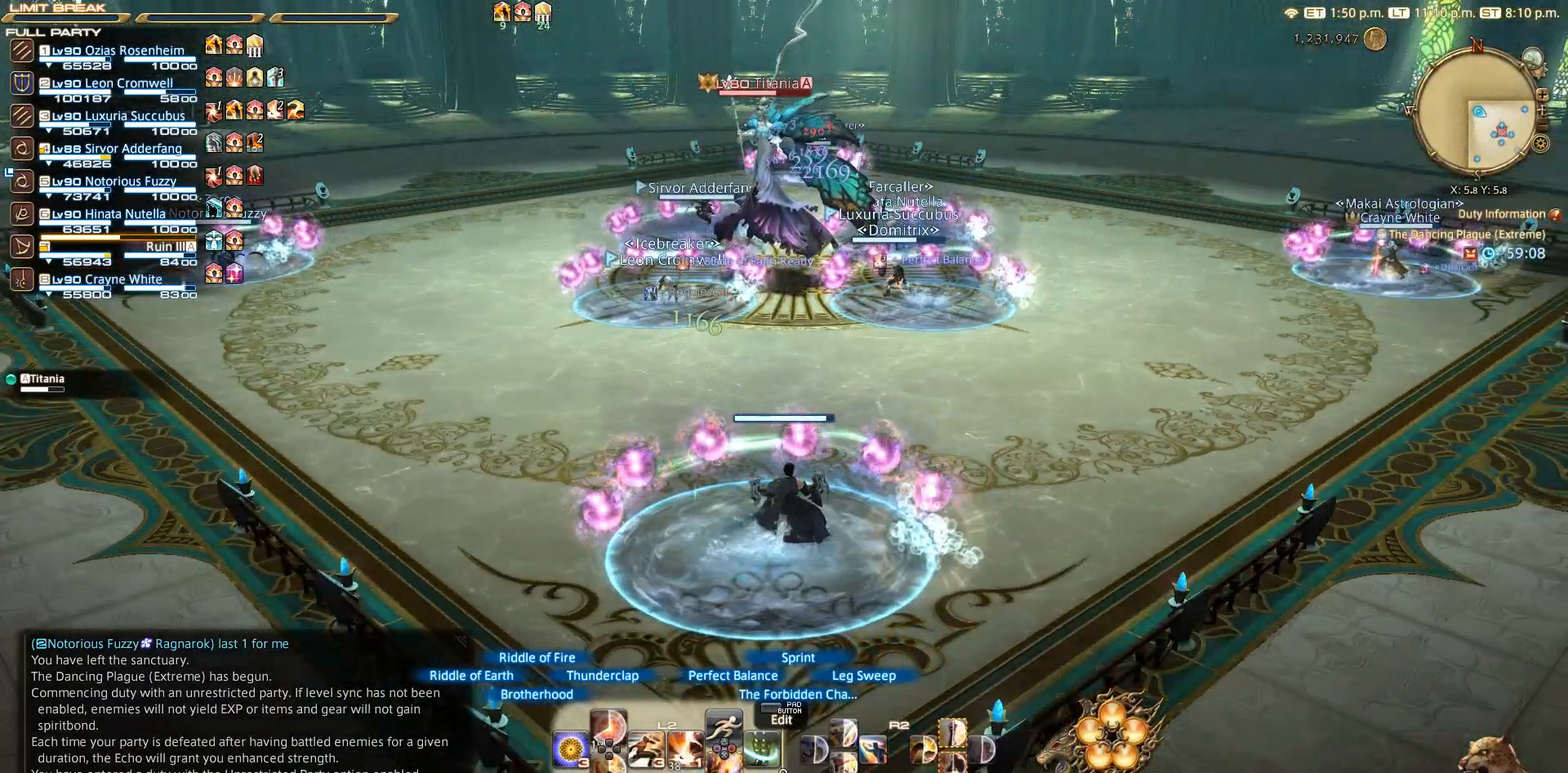
{"buttons": [], "left_stick": "center", "right_stick": "left", "events": [[417, "L2", "up"], [500, "right_stick", "left"]]}
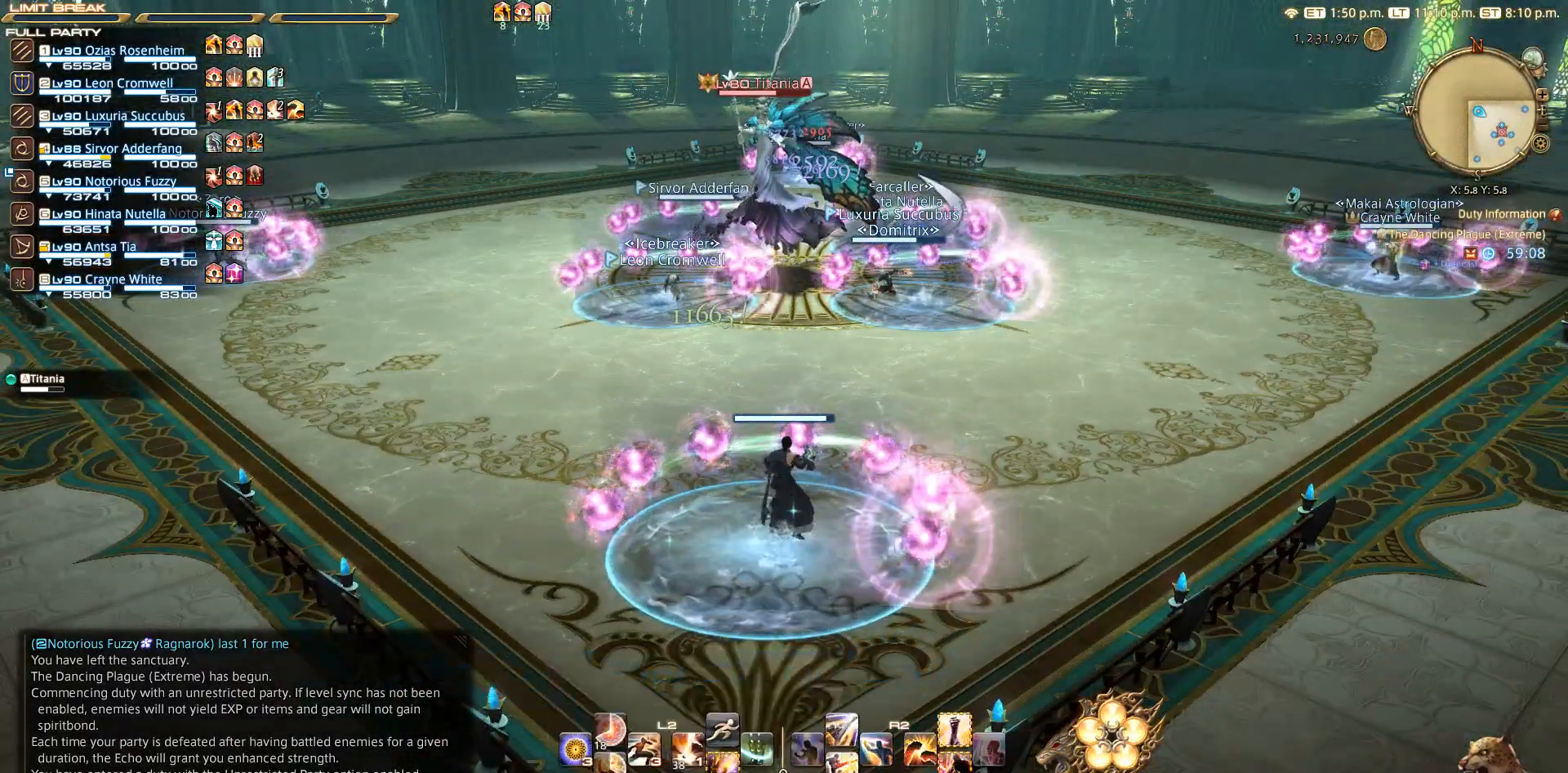
{"buttons": [], "left_stick": "center", "right_stick": "center", "events": [[317, "right_stick", "center"]]}
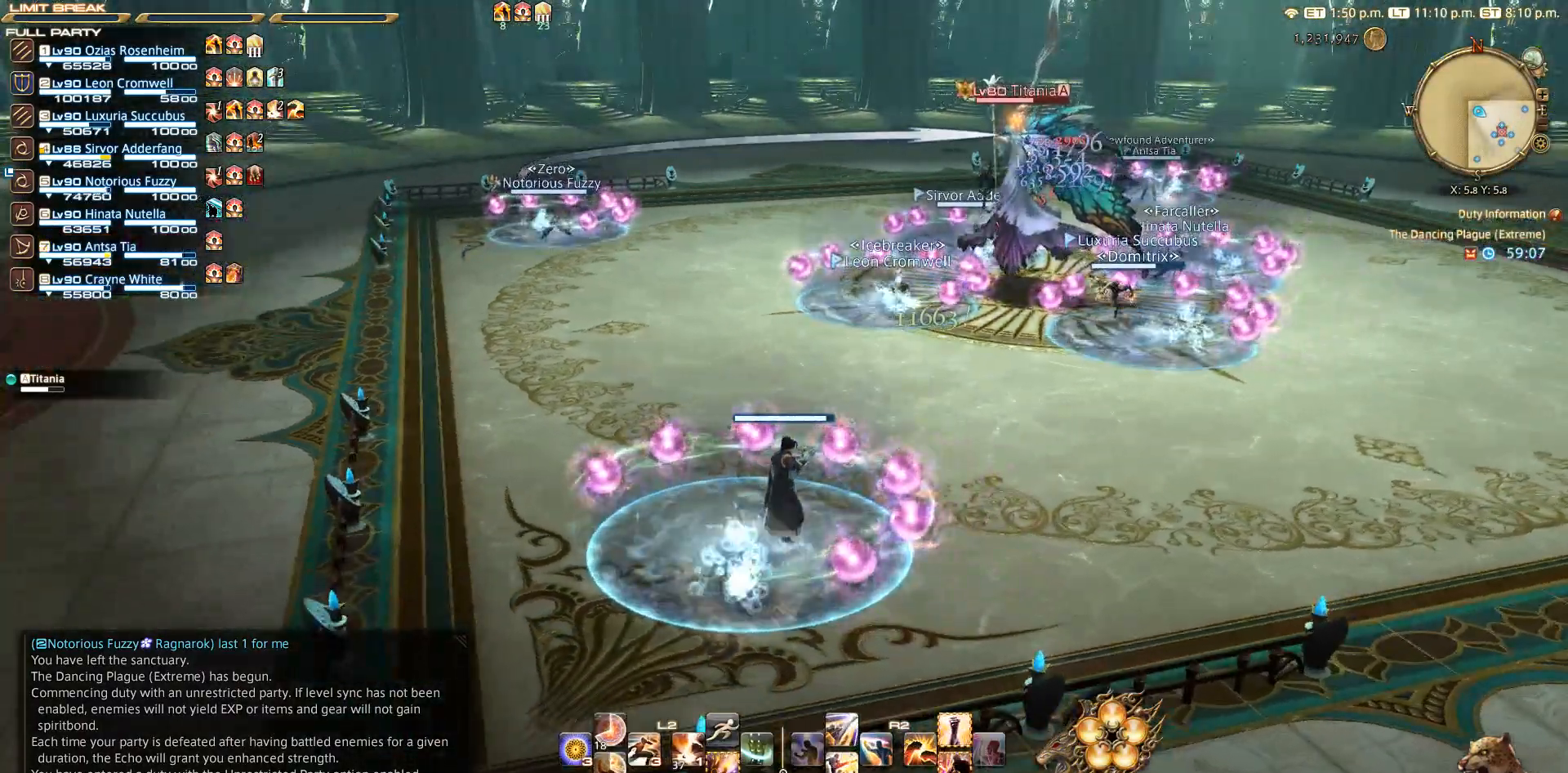
{"buttons": [], "left_stick": "center", "right_stick": "center", "events": []}
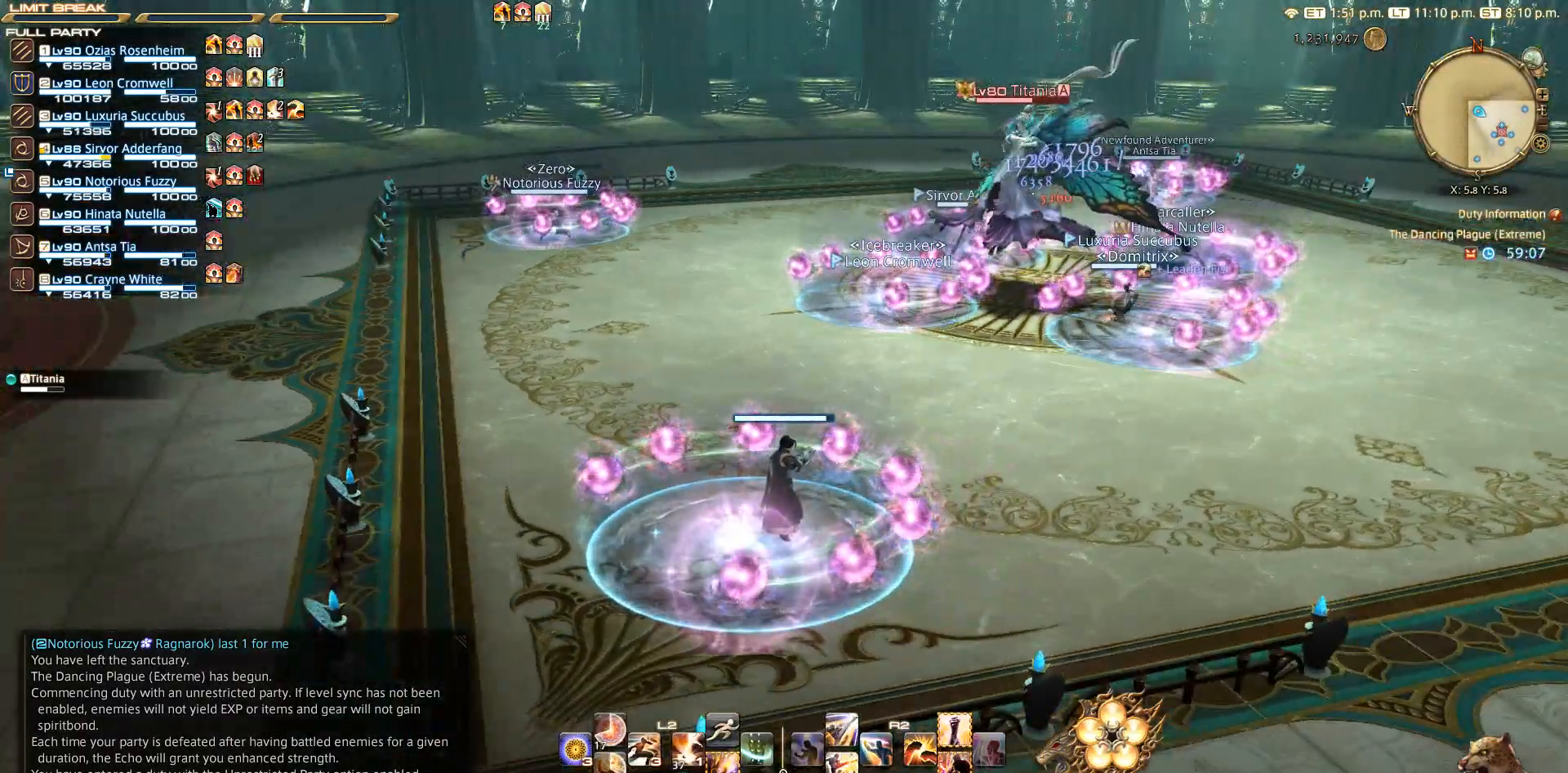
{"buttons": [], "left_stick": "center", "right_stick": "center", "events": []}
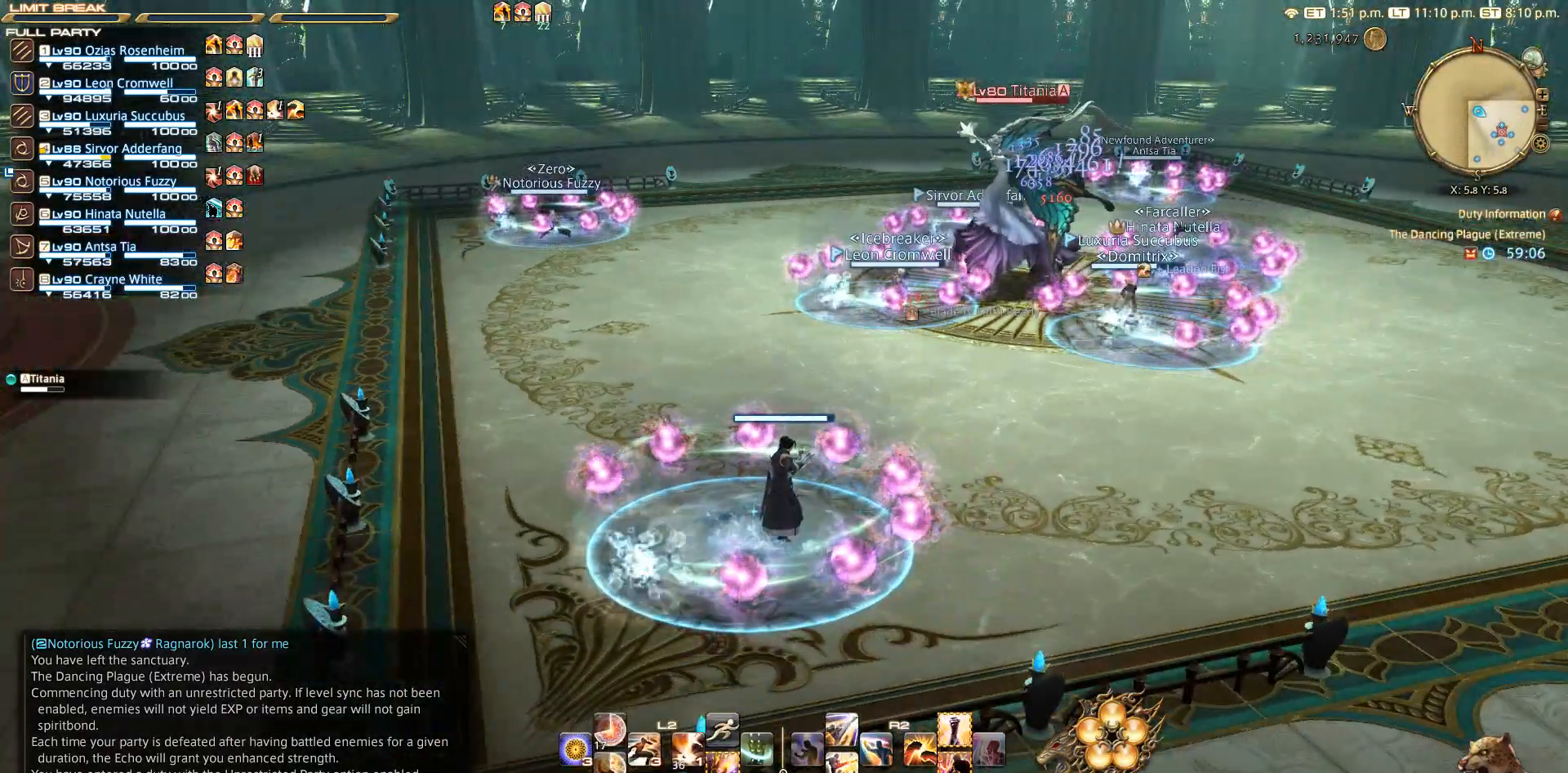
{"buttons": [], "left_stick": "center", "right_stick": "center", "events": []}
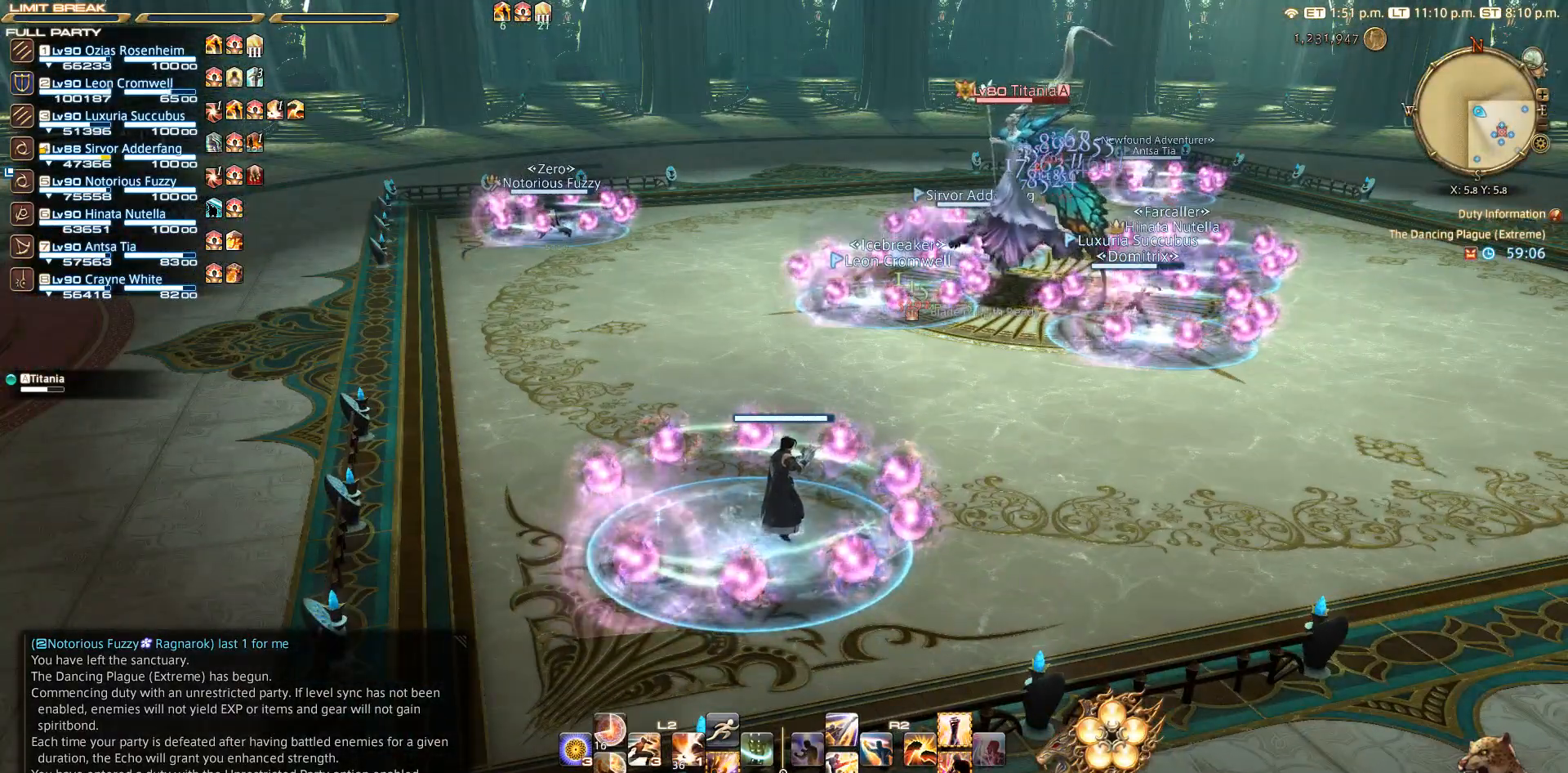
{"buttons": [], "left_stick": "center", "right_stick": "center", "events": []}
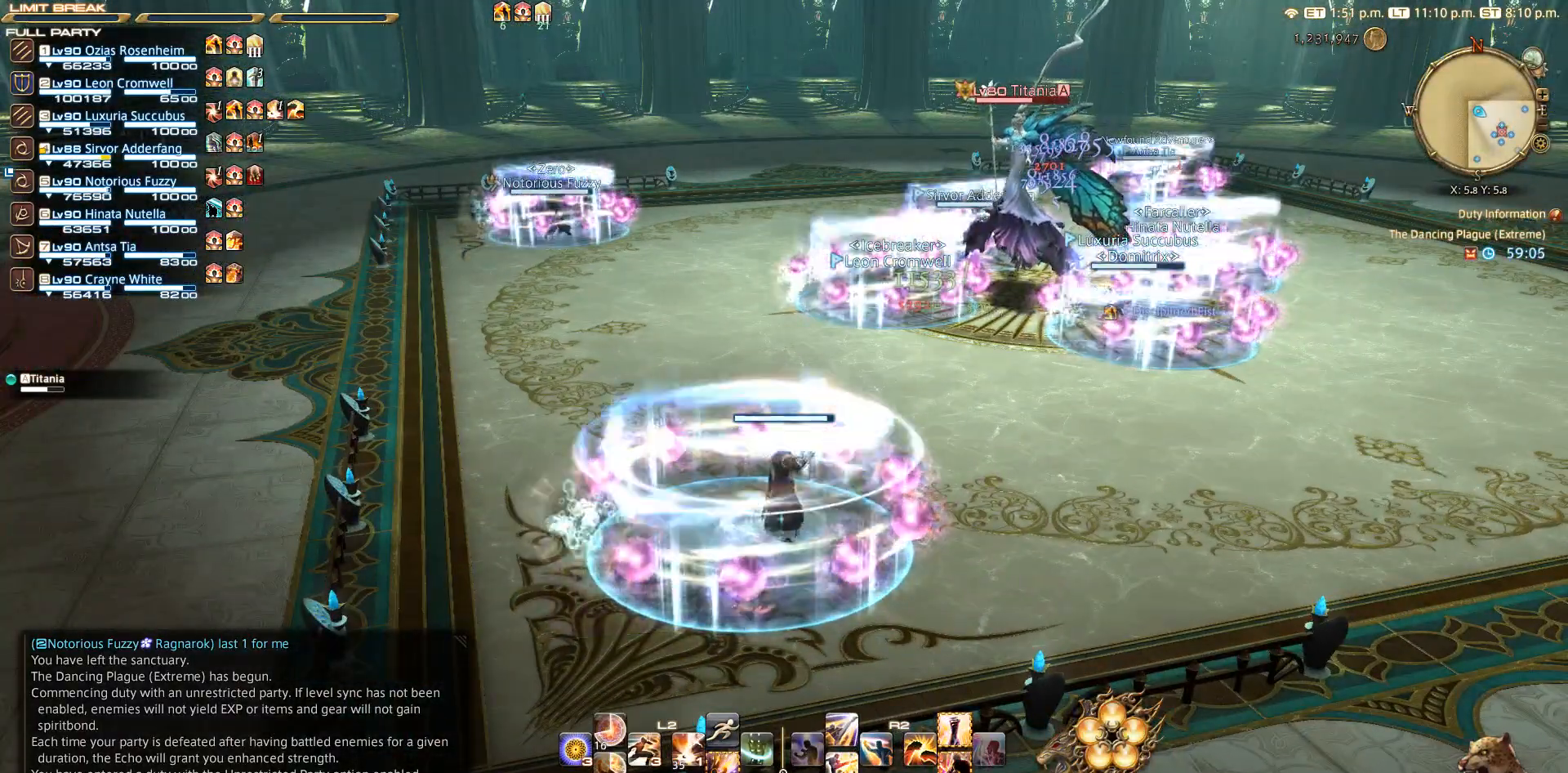
{"buttons": [], "left_stick": "center", "right_stick": "center", "events": []}
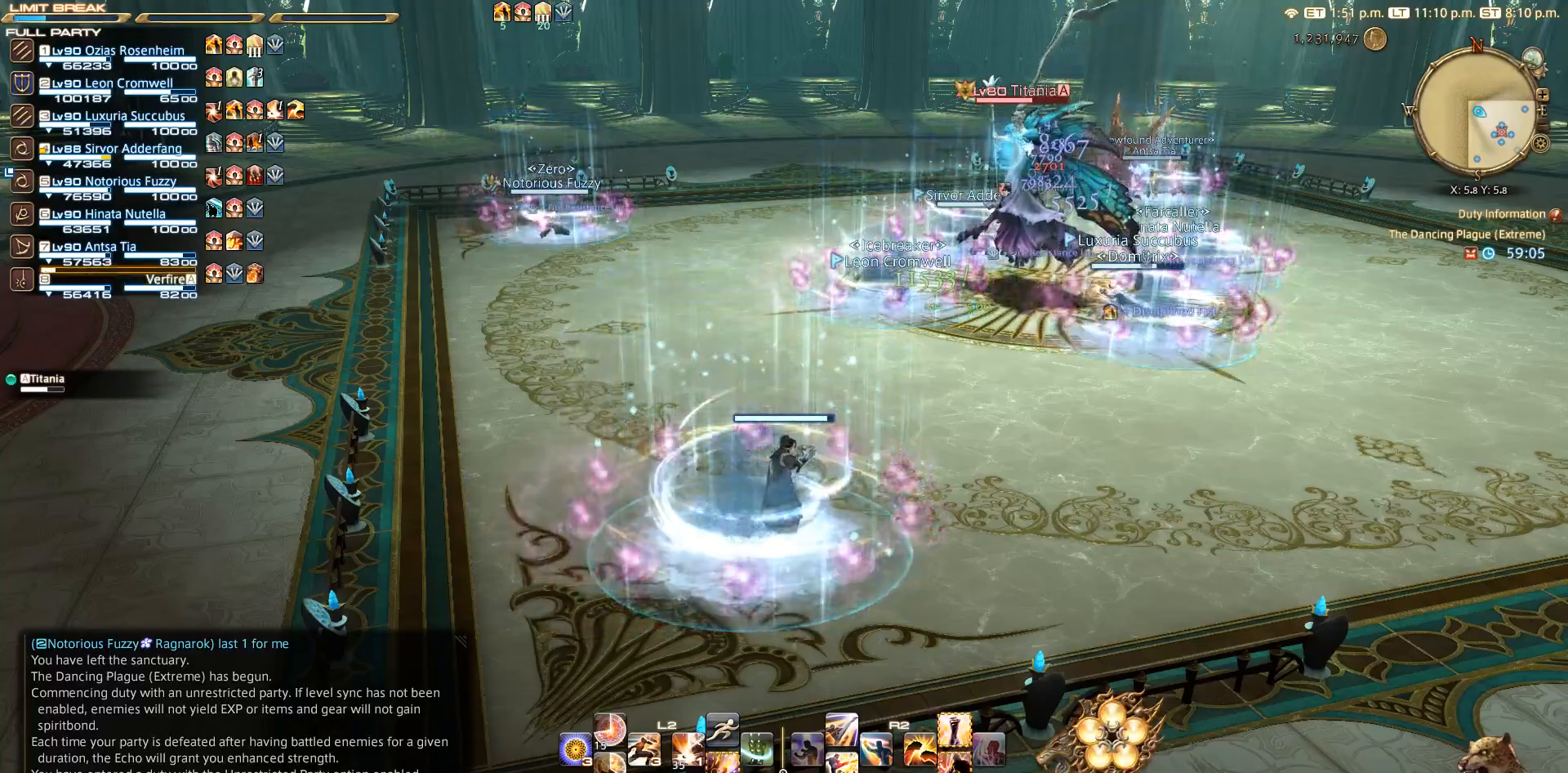
{"buttons": [], "left_stick": "center", "right_stick": "center", "events": []}
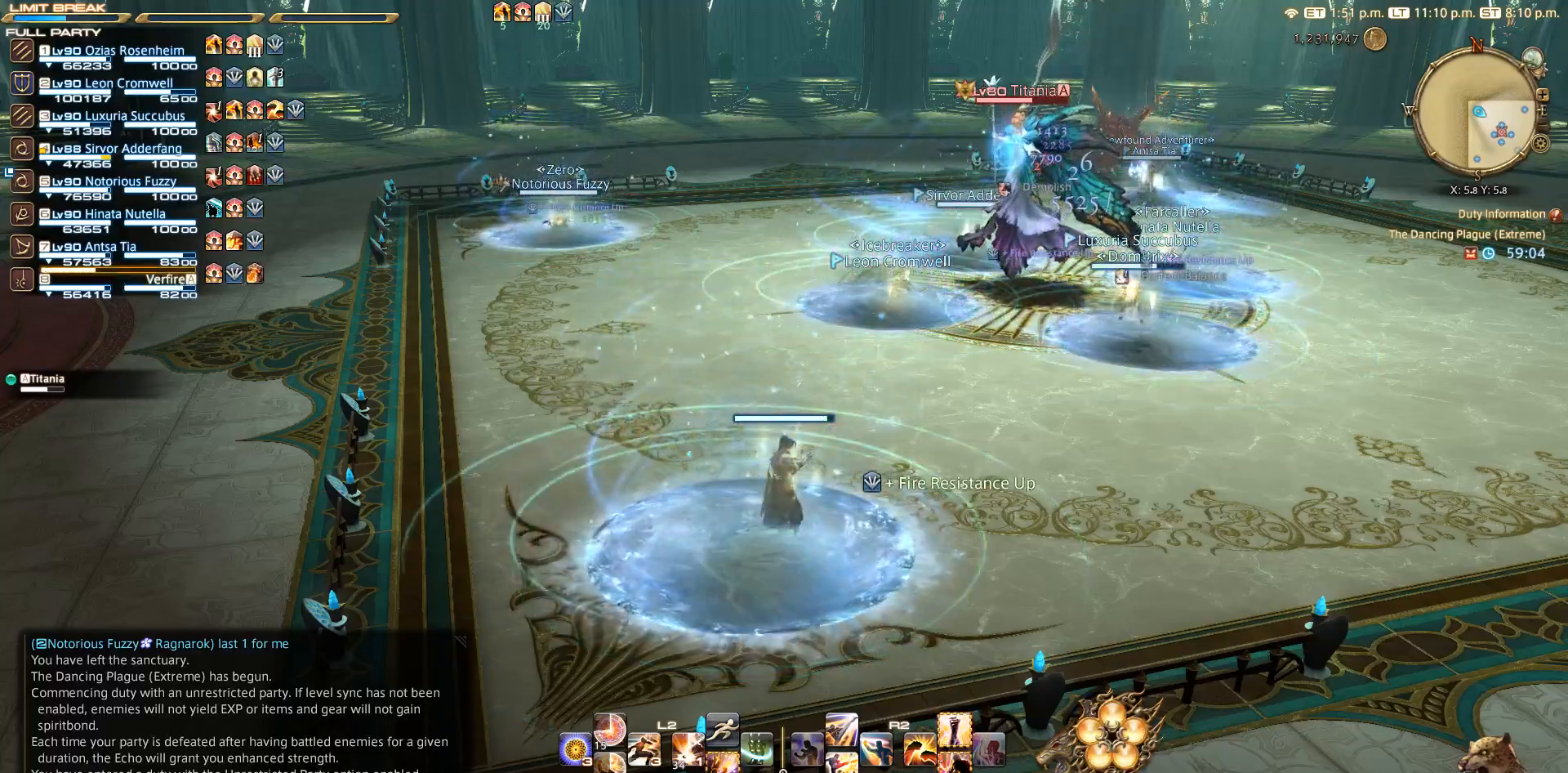
{"buttons": [], "left_stick": "up", "right_stick": "center", "events": [[167, "left_stick", "up"], [417, "CIRCLE", "down"], [500, "CIRCLE", "up"]]}
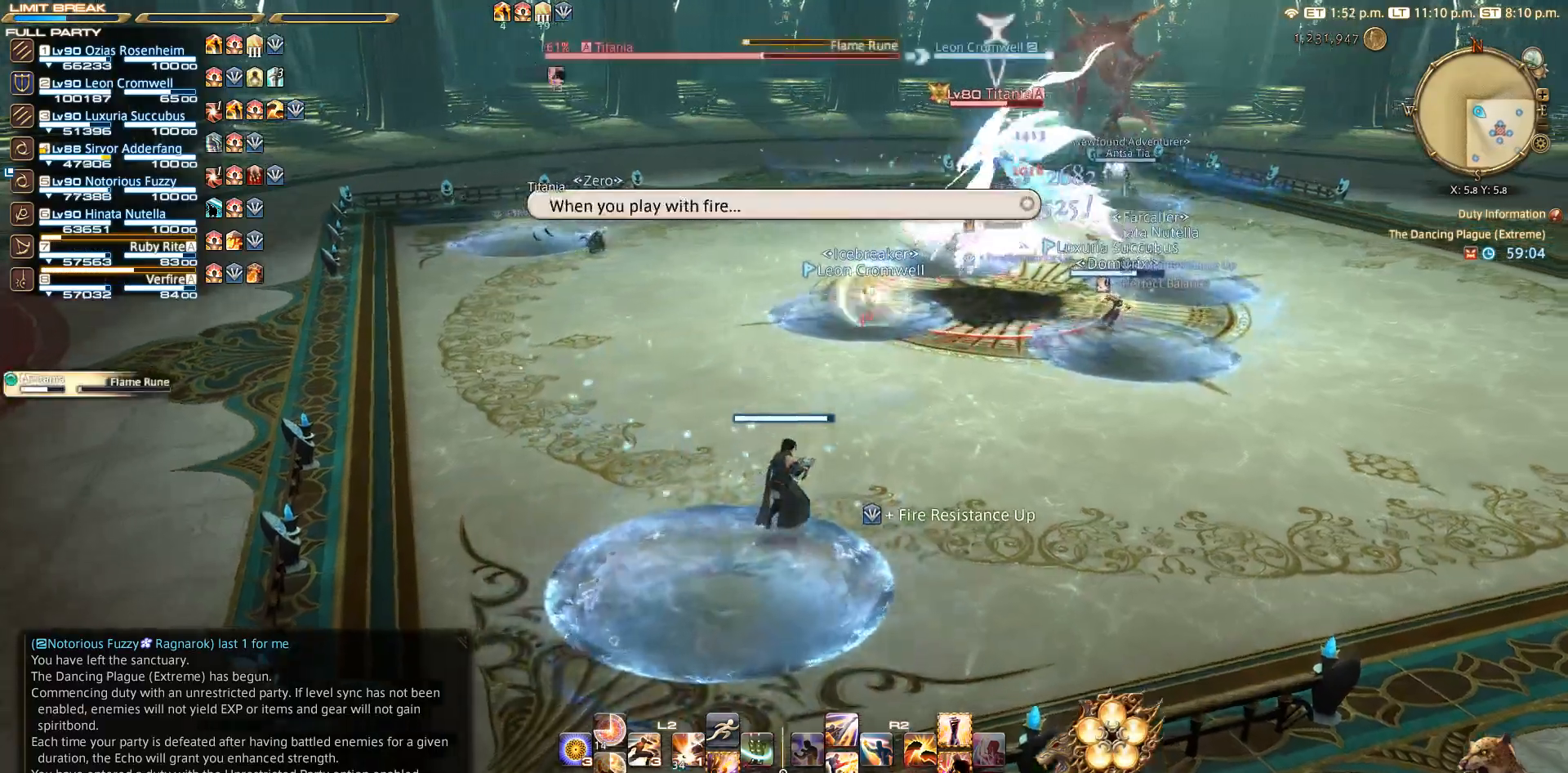
{"buttons": [], "left_stick": "up-right", "right_stick": "center", "events": [[133, "CROSS", "down"], [133, "left_stick", "up-right"], [200, "CROSS", "up"]]}
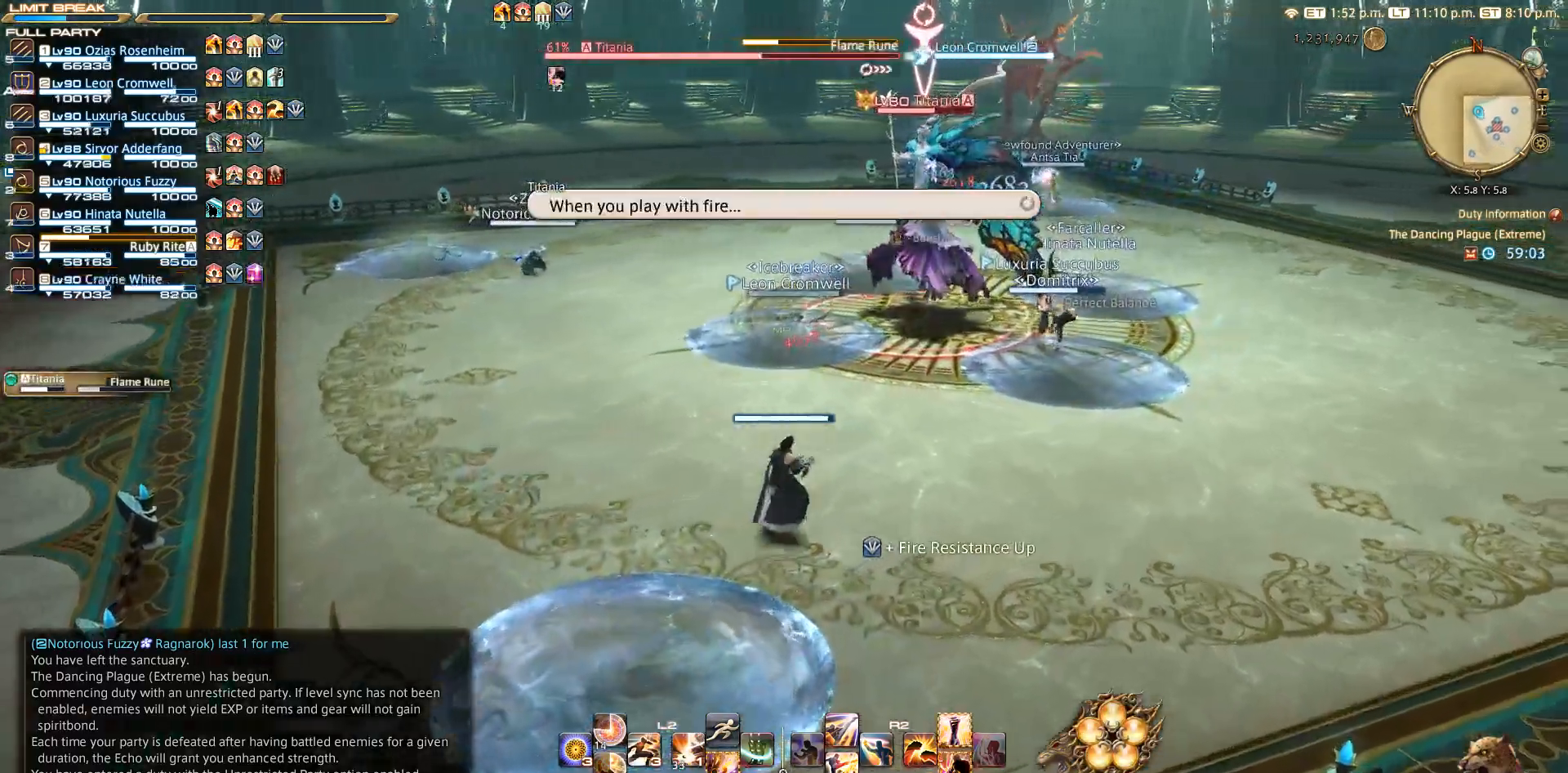
{"buttons": [], "left_stick": "up", "right_stick": "right", "events": [[200, "right_stick", "right"], [300, "left_stick", "up"]]}
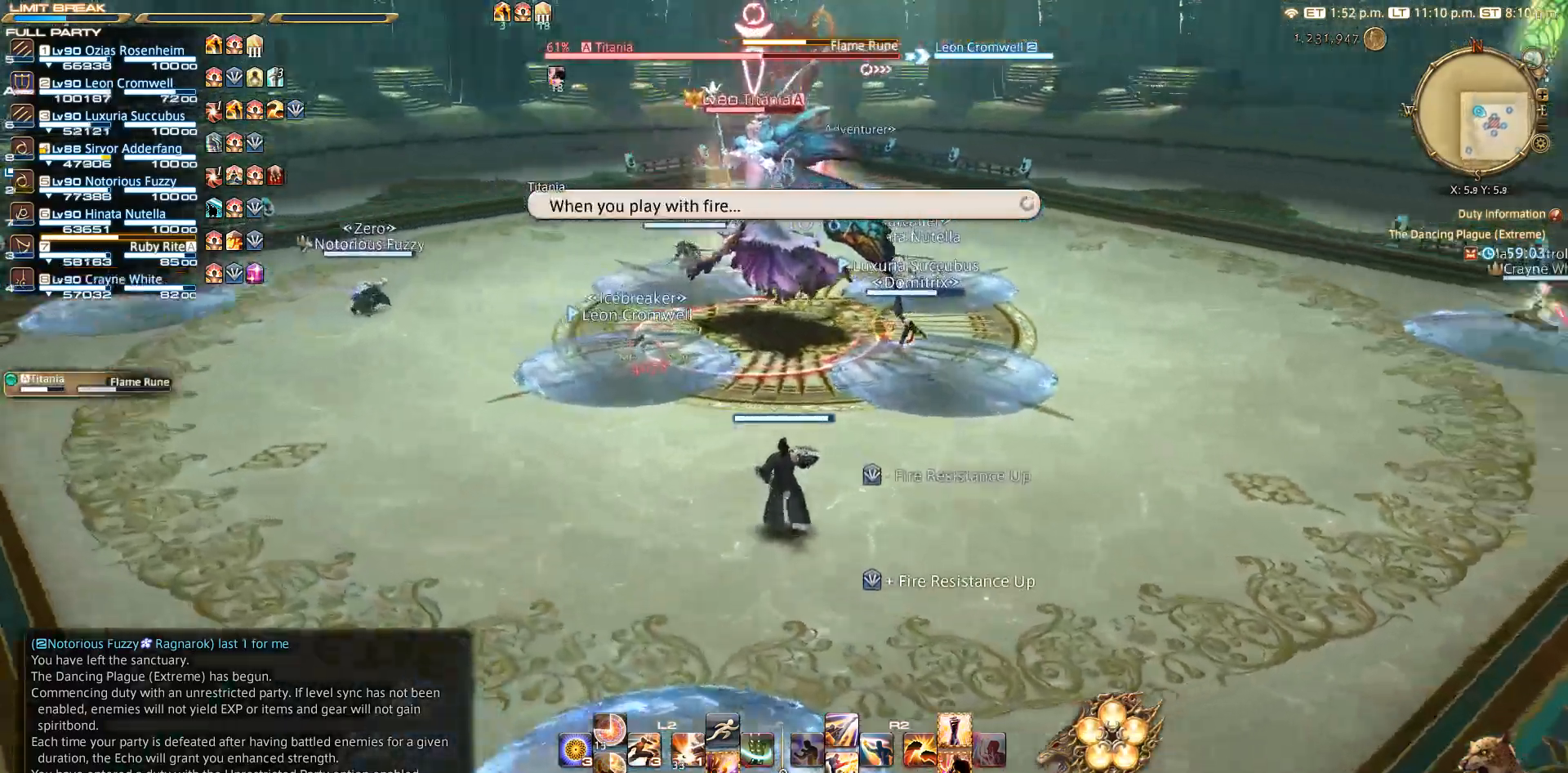
{"buttons": ["R2"], "left_stick": "up", "right_stick": "center", "events": [[250, "right_stick", "down-right"], [433, "R2", "down"], [500, "right_stick", "center"]]}
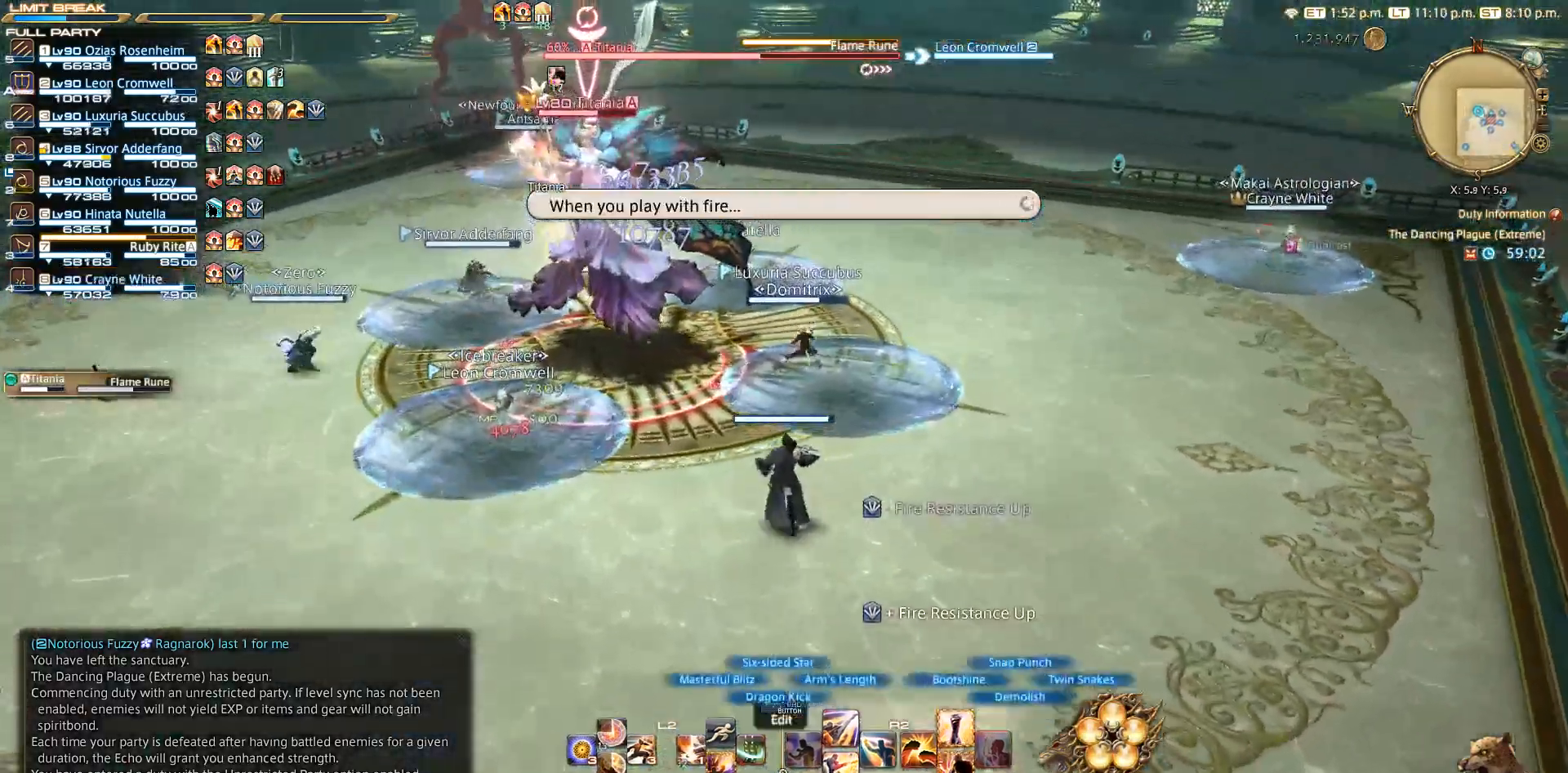
{"buttons": ["R2"], "left_stick": "up", "right_stick": "down-left", "events": [[167, "DPAD_DOWN", "down"], [317, "DPAD_DOWN", "up"], [383, "DPAD_DOWN", "down"], [400, "right_stick", "down-left"], [467, "DPAD_DOWN", "up"]]}
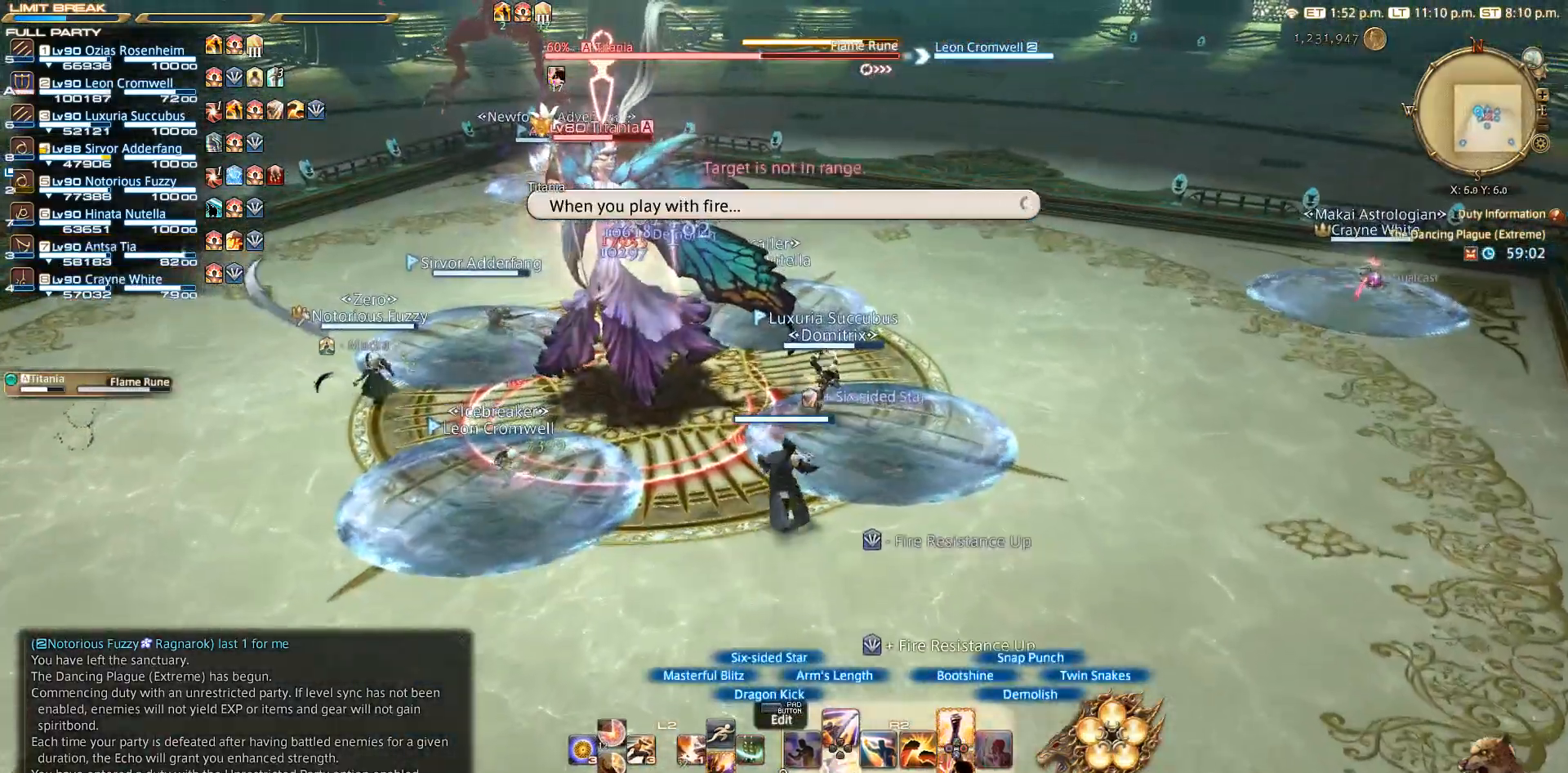
{"buttons": ["R2"], "left_stick": "right", "right_stick": "down-left", "events": [[33, "DPAD_DOWN", "down"], [83, "DPAD_DOWN", "up"], [183, "left_stick", "up-right"], [383, "left_stick", "right"]]}
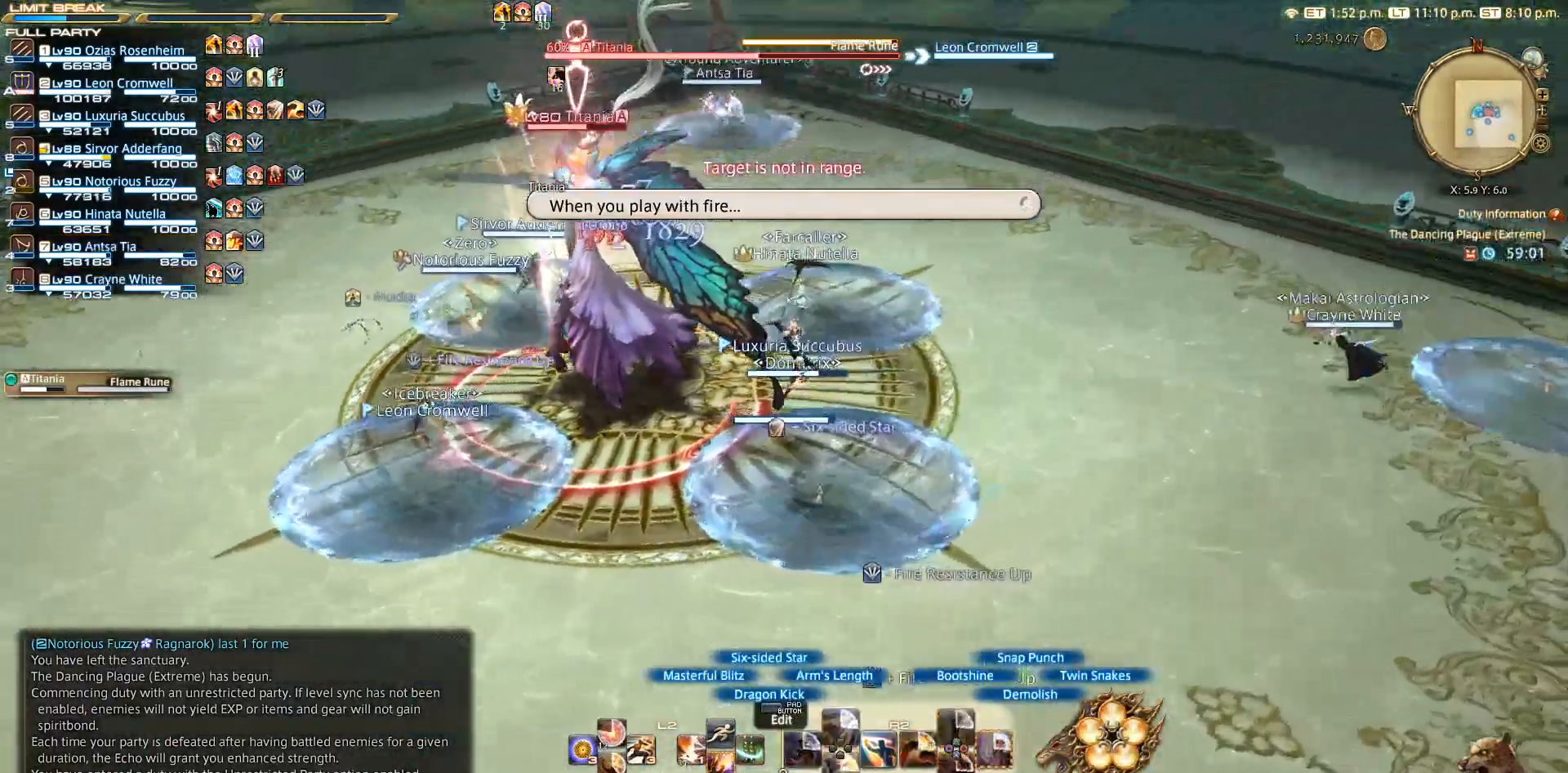
{"buttons": ["R2"], "left_stick": "up-right", "right_stick": "center", "events": [[50, "left_stick", "up"], [100, "right_stick", "left"], [150, "left_stick", "center"], [200, "right_stick", "center"], [383, "left_stick", "up-right"]]}
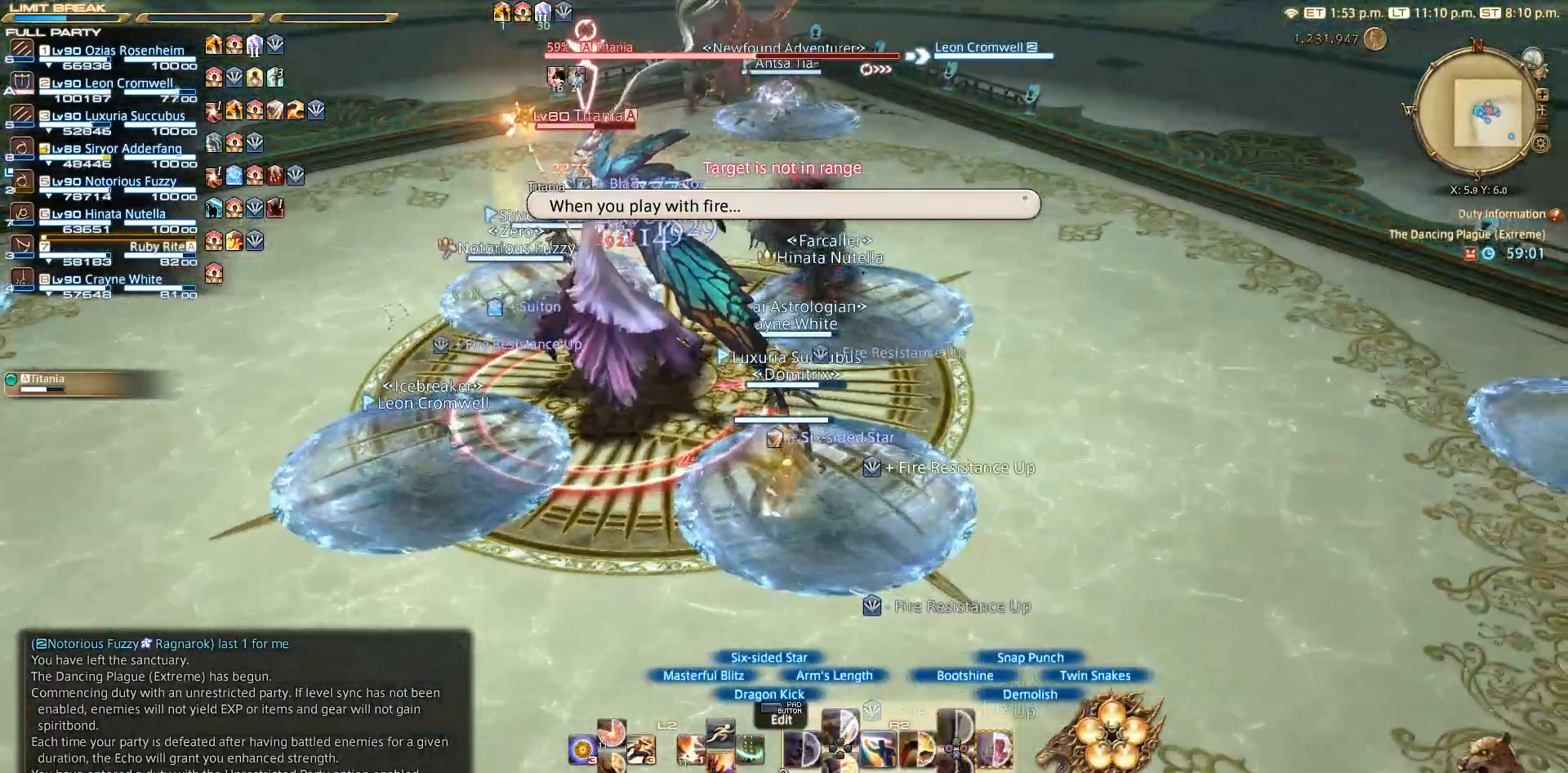
{"buttons": ["R2"], "left_stick": "center", "right_stick": "center", "events": [[50, "CIRCLE", "down"], [83, "left_stick", "up-left"], [133, "left_stick", "center"], [167, "CIRCLE", "up"], [250, "CIRCLE", "down"], [467, "CIRCLE", "up"]]}
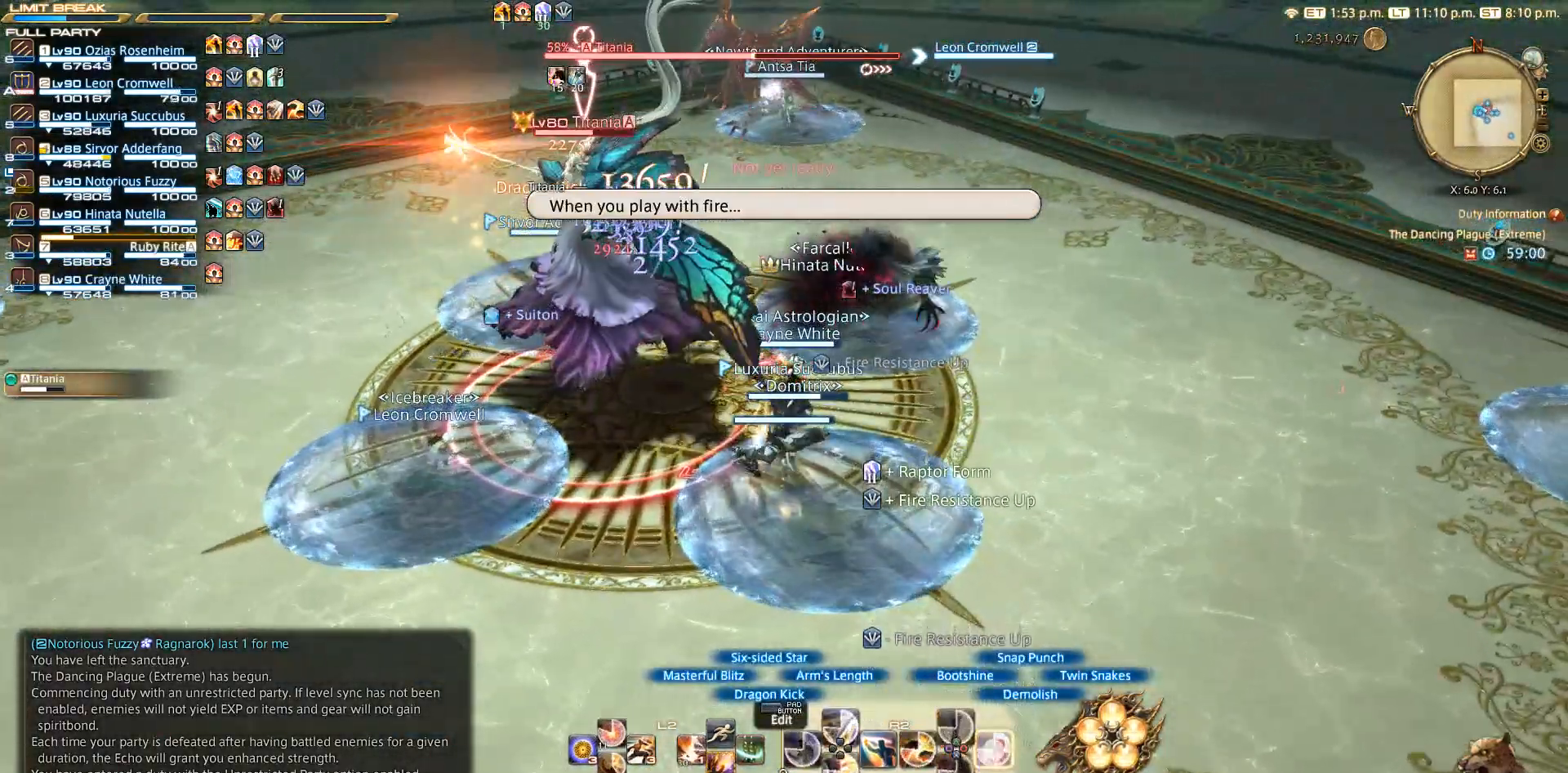
{"buttons": ["R2"], "left_stick": "center", "right_stick": "center", "events": [[50, "CIRCLE", "down"], [150, "CIRCLE", "up"], [200, "CIRCLE", "down"], [300, "CIRCLE", "up"], [383, "CIRCLE", "down"], [450, "CIRCLE", "up"]]}